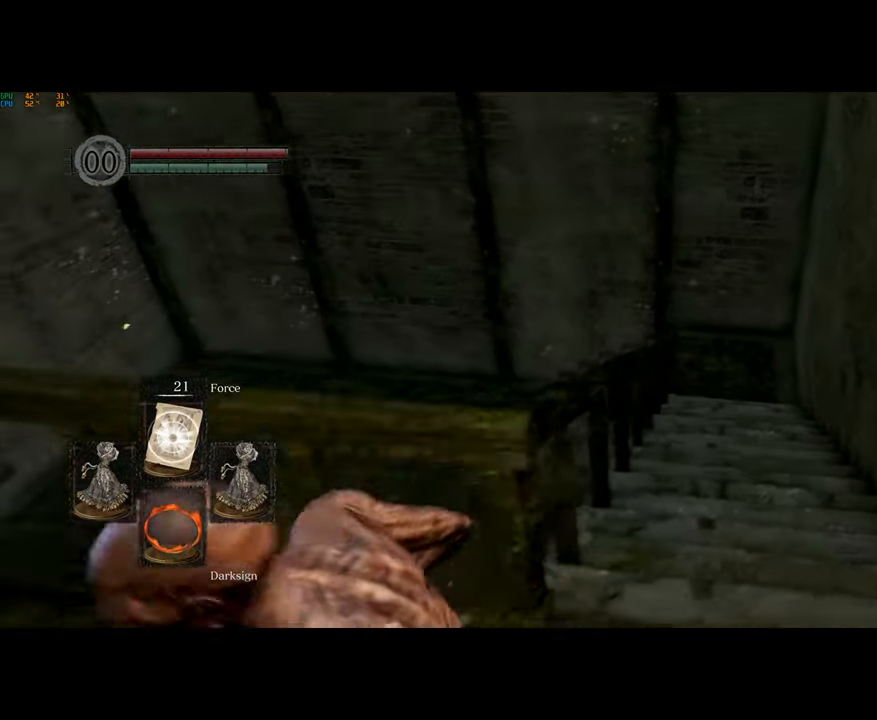
Gameplay with a controller (PlayStation layout); each line is a JSON object with the inputs held at the frame after it. "button_events" lists button changes between this image and that frame as [ms after this image, input, new state], when the widget could be followed in between (sticks are given only as held states).
{"buttons": ["CIRCLE"], "left_stick": "right", "right_stick": "center", "button_events": [[250, "CIRCLE", "down"]]}
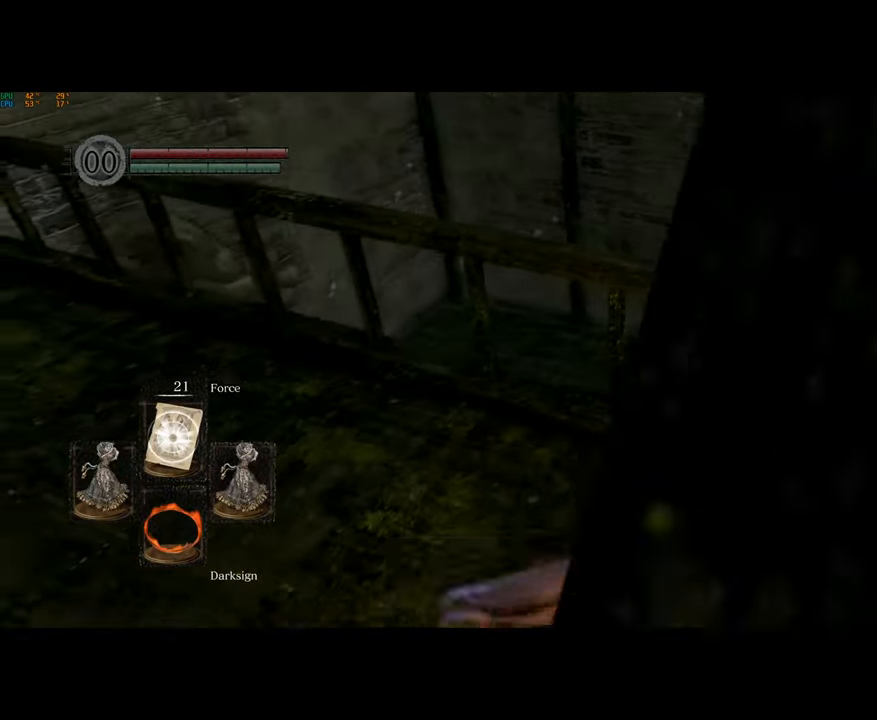
{"buttons": ["CIRCLE"], "left_stick": "up-right", "right_stick": "center", "button_events": []}
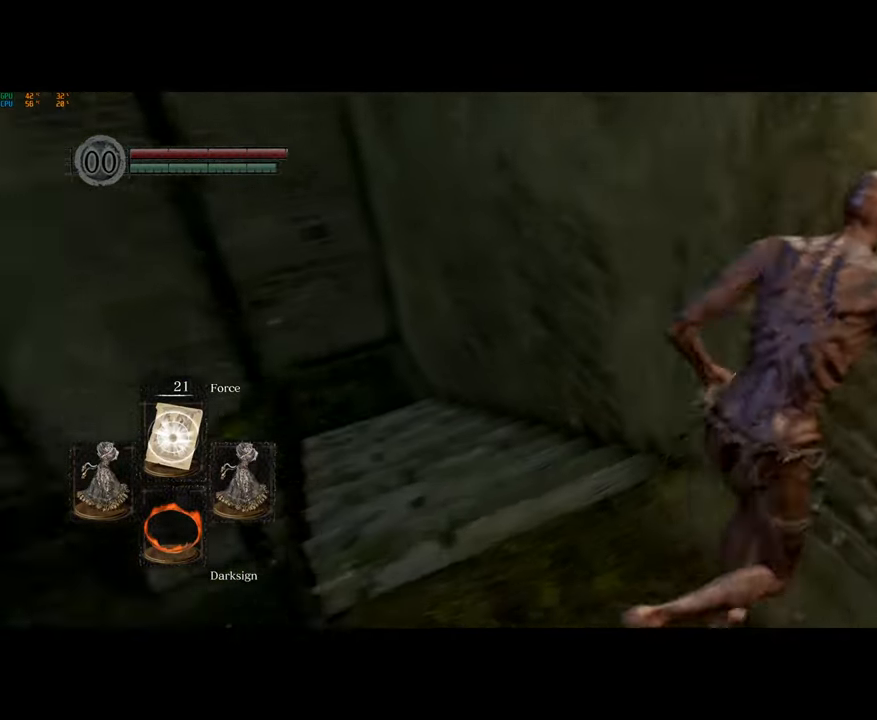
{"buttons": [], "left_stick": "center", "right_stick": "center", "button_events": [[200, "CIRCLE", "up"], [250, "CIRCLE", "down"], [367, "CIRCLE", "up"]]}
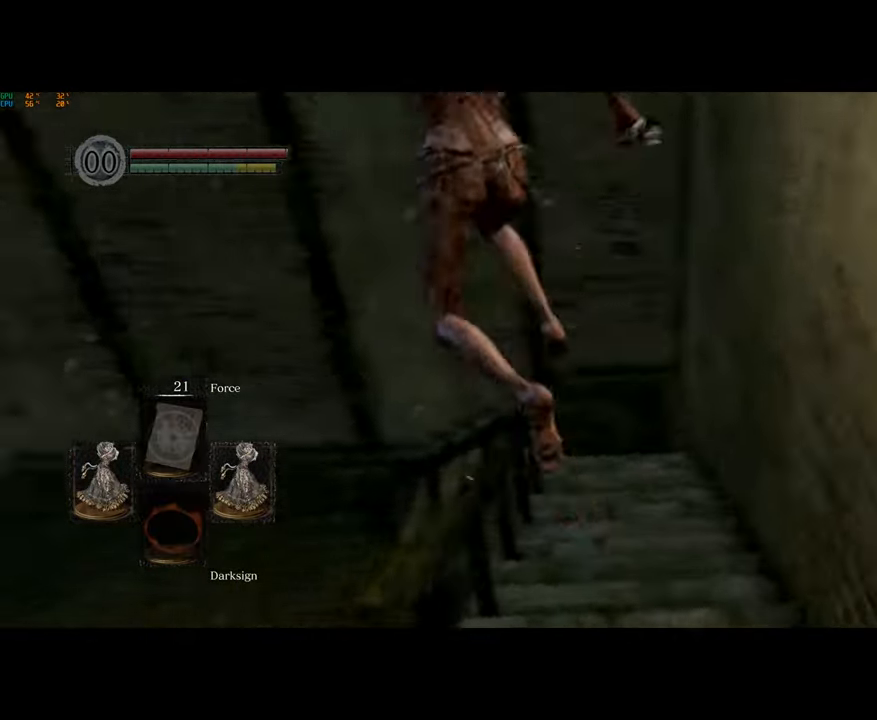
{"buttons": [], "left_stick": "center", "right_stick": "center", "button_events": [[183, "DPAD_LEFT", "down"], [267, "CROSS", "down"], [300, "DPAD_LEFT", "up"], [350, "CROSS", "up"], [383, "DPAD_UP", "down"], [433, "CROSS", "down"], [450, "DPAD_UP", "up"], [483, "CROSS", "up"]]}
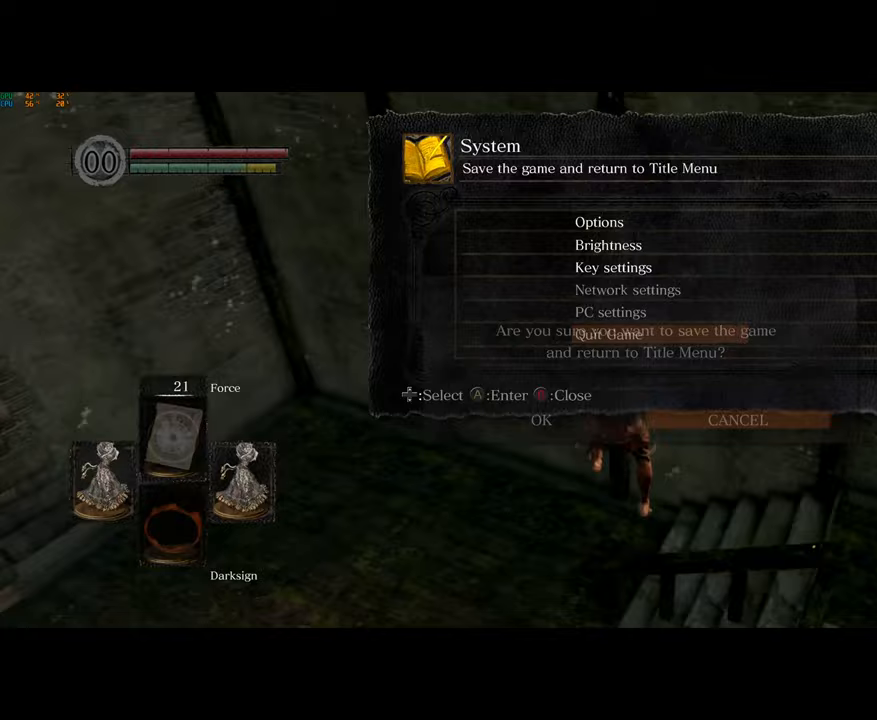
{"buttons": [], "left_stick": "center", "right_stick": "center", "button_events": [[50, "DPAD_LEFT", "down"], [83, "CROSS", "down"], [150, "CROSS", "up"], [150, "DPAD_LEFT", "up"], [200, "CROSS", "down"], [300, "CROSS", "up"], [350, "CROSS", "down"], [433, "CROSS", "up"]]}
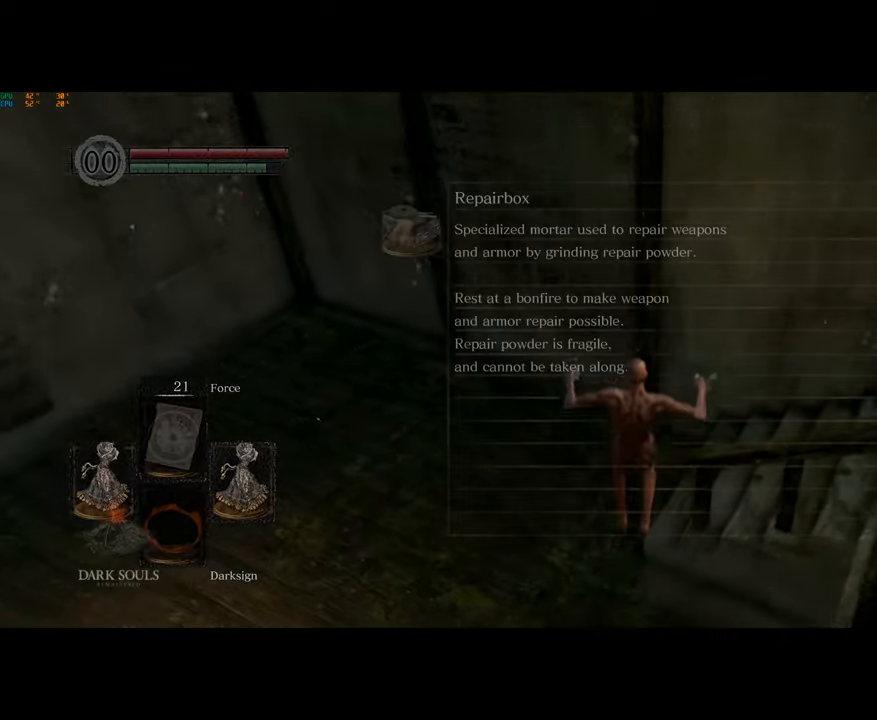
{"buttons": ["CROSS"], "left_stick": "center", "right_stick": "center", "button_events": [[17, "CROSS", "down"], [83, "CROSS", "up"], [167, "CROSS", "down"], [250, "CROSS", "up"], [333, "CROSS", "down"], [417, "CROSS", "up"], [500, "CROSS", "down"]]}
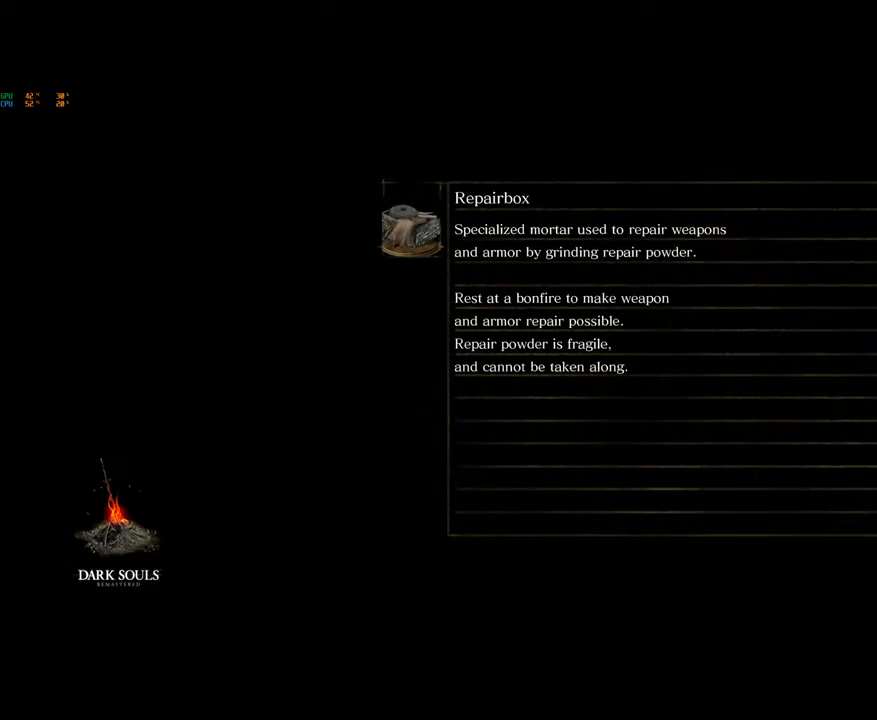
{"buttons": [], "left_stick": "center", "right_stick": "center", "button_events": [[50, "CROSS", "up"], [283, "CROSS", "down"], [333, "CROSS", "up"], [433, "CROSS", "down"], [483, "CROSS", "up"]]}
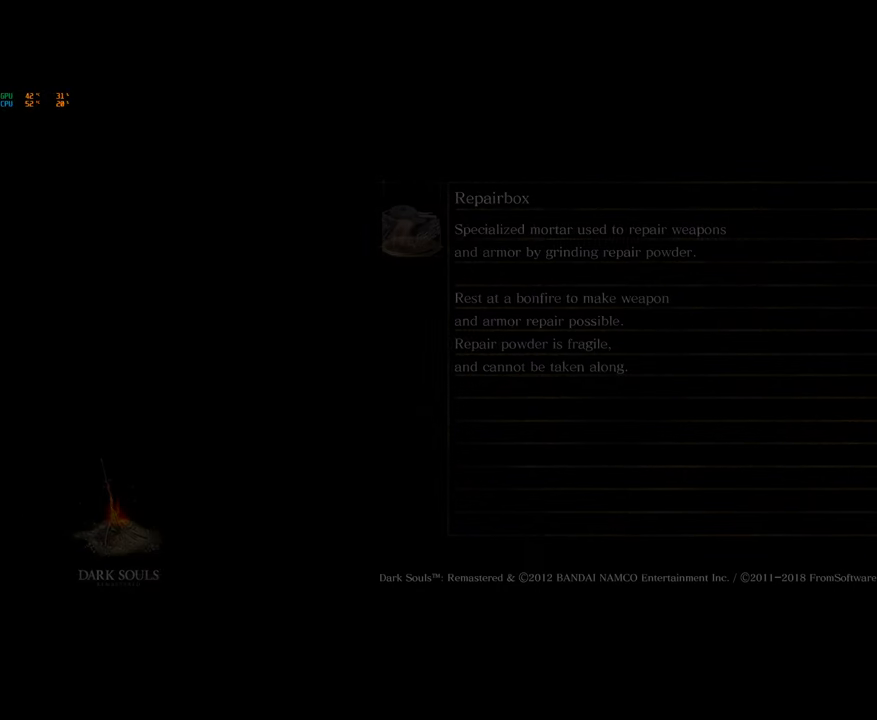
{"buttons": [], "left_stick": "center", "right_stick": "center", "button_events": [[67, "CROSS", "down"], [150, "CROSS", "up"], [217, "CROSS", "down"], [300, "CROSS", "up"], [367, "CROSS", "down"], [433, "CROSS", "up"]]}
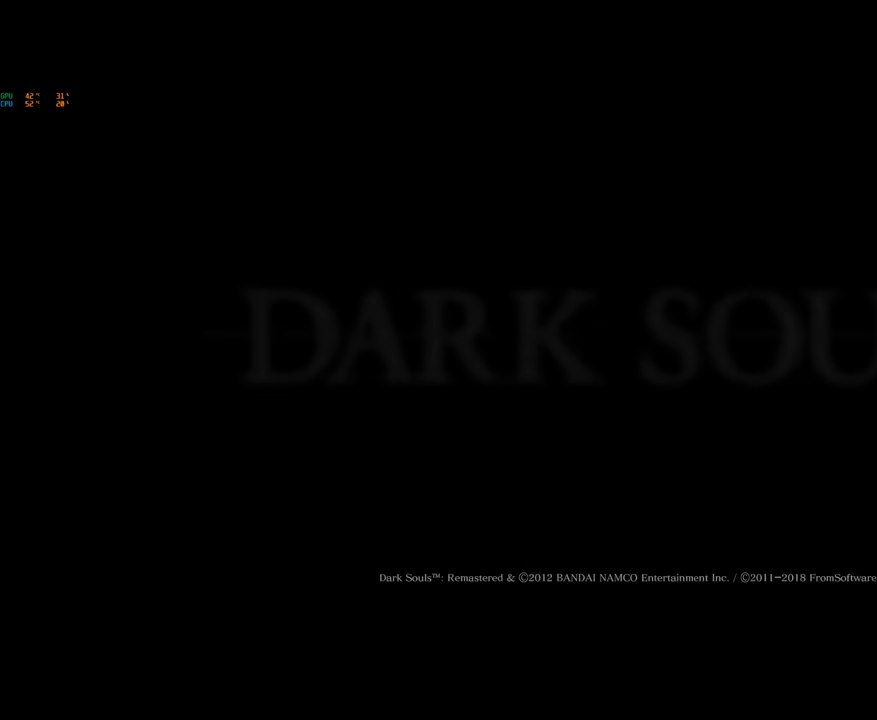
{"buttons": ["CROSS"], "left_stick": "center", "right_stick": "center", "button_events": [[17, "CROSS", "down"], [83, "CROSS", "up"], [167, "CROSS", "down"], [233, "CROSS", "up"], [333, "CROSS", "down"], [383, "CROSS", "up"], [483, "CROSS", "down"]]}
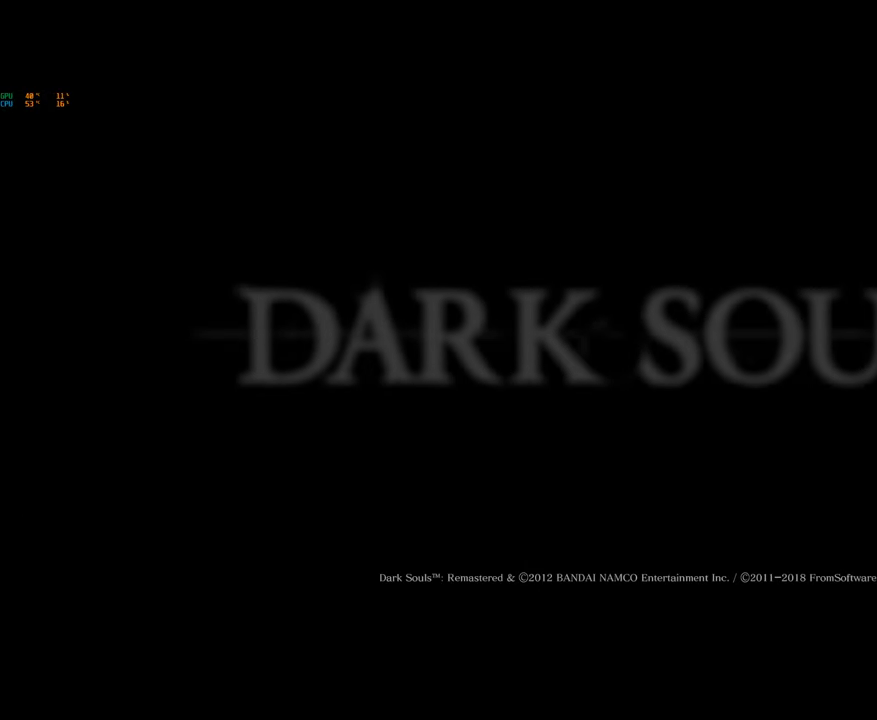
{"buttons": [], "left_stick": "center", "right_stick": "center", "button_events": [[33, "CROSS", "up"], [117, "CROSS", "down"], [200, "CROSS", "up"], [267, "CROSS", "down"], [333, "CROSS", "up"], [417, "CROSS", "down"], [483, "CROSS", "up"]]}
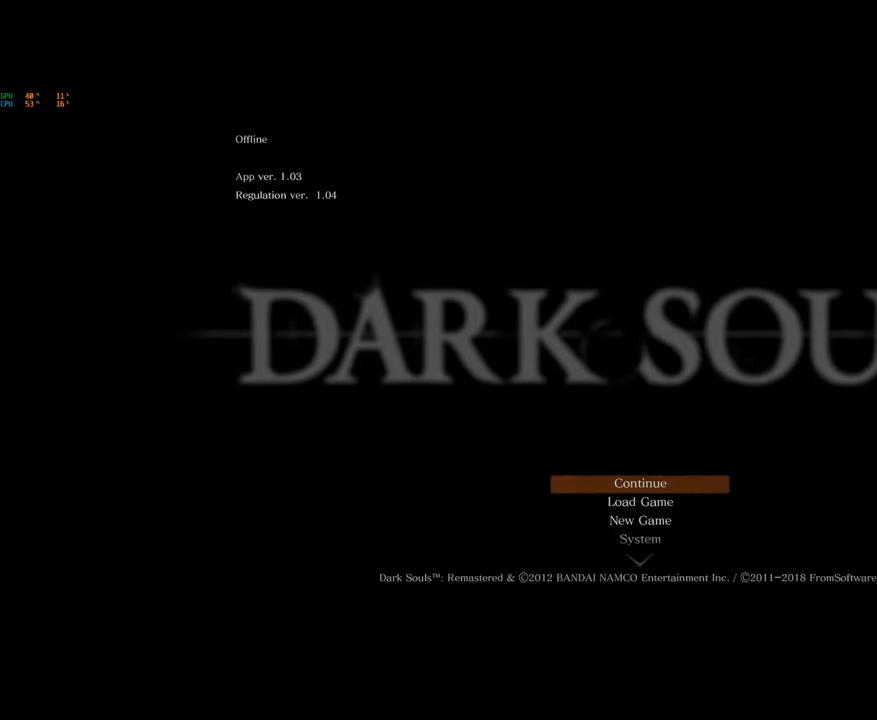
{"buttons": [], "left_stick": "center", "right_stick": "center", "button_events": [[67, "CROSS", "down"], [150, "CROSS", "up"], [217, "CROSS", "down"], [300, "CROSS", "up"]]}
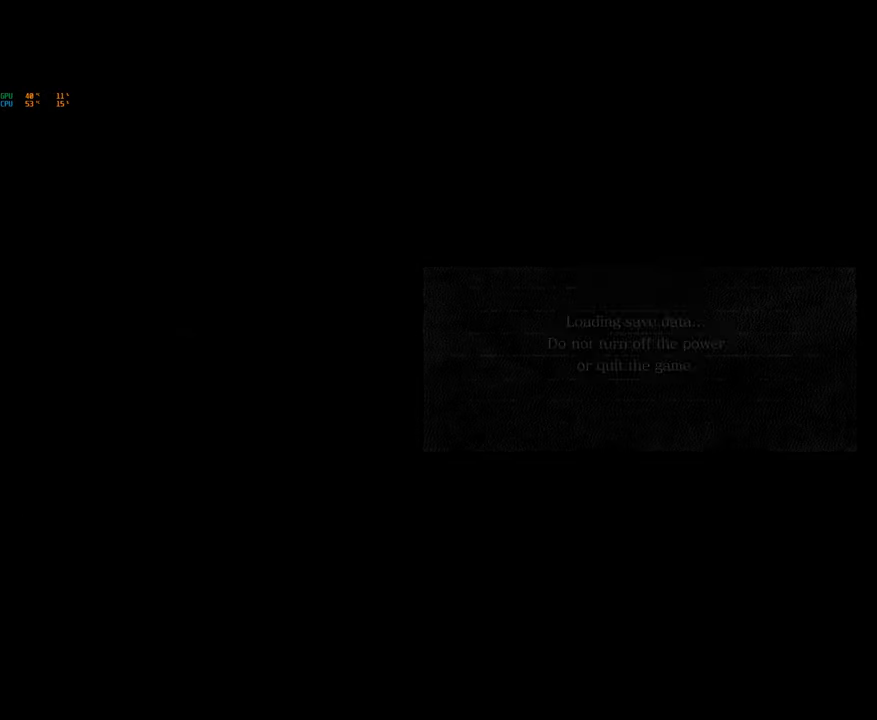
{"buttons": [], "left_stick": "center", "right_stick": "center", "button_events": []}